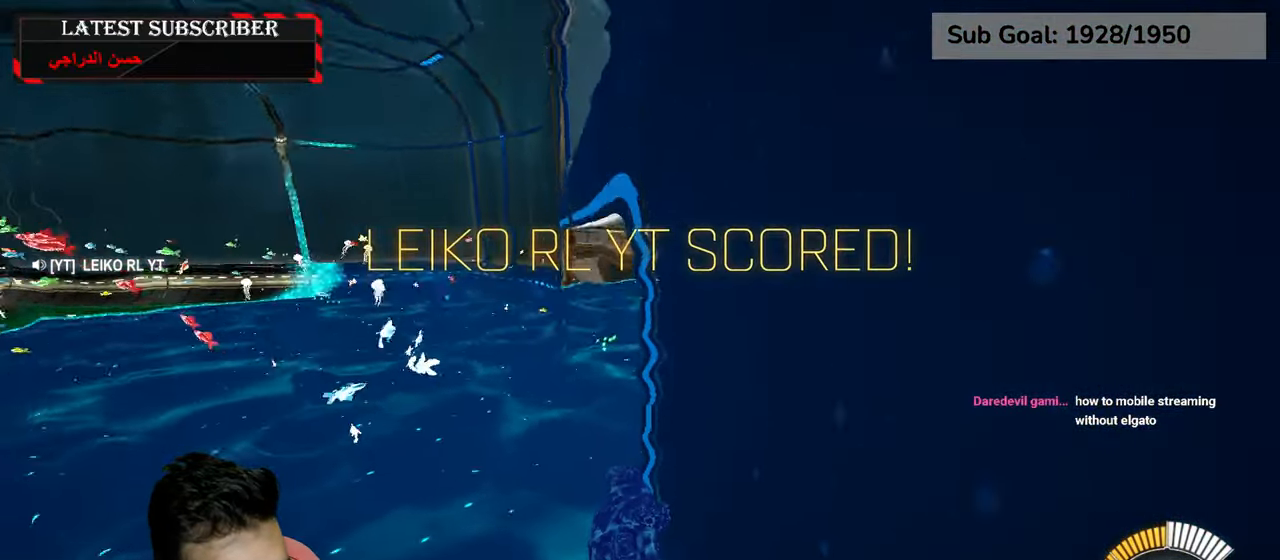
Gameplay with a controller (Xbox layout); each line is a JSON object with the inputs held at the frame after it (dt_ms = milliseconds from this image to that frame). "events" lists button and stick changes between this image and that frame as [ms after this image, input, new state], when the widget could be followed in between.
{"dt_ms": 500, "buttons": [], "left_stick": "center", "right_stick": "center", "events": []}
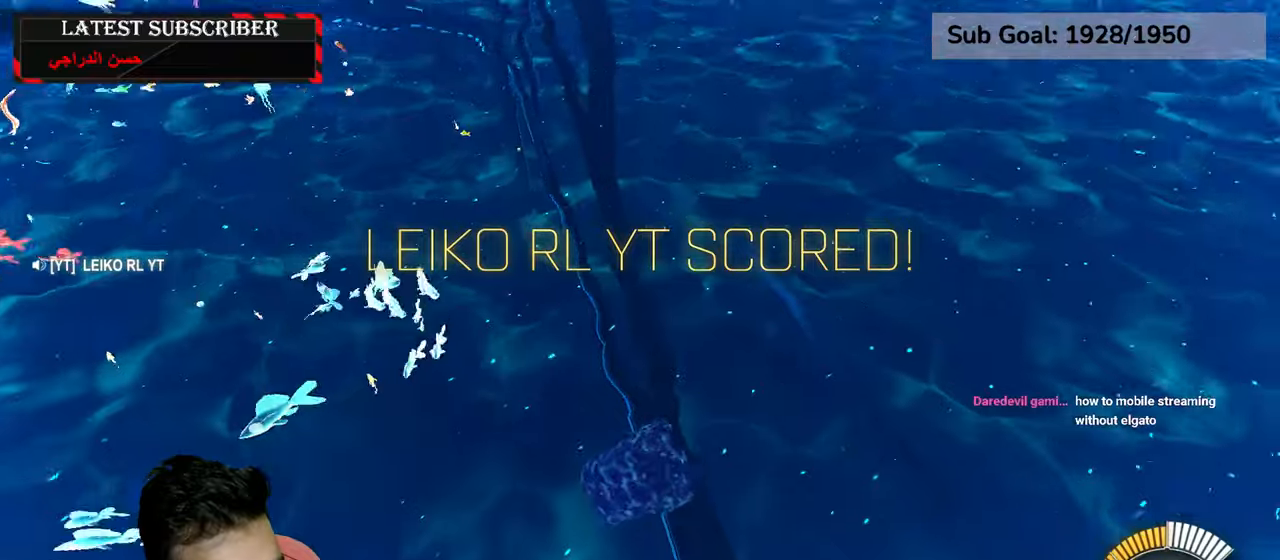
{"dt_ms": 500, "buttons": [], "left_stick": "center", "right_stick": "center", "events": []}
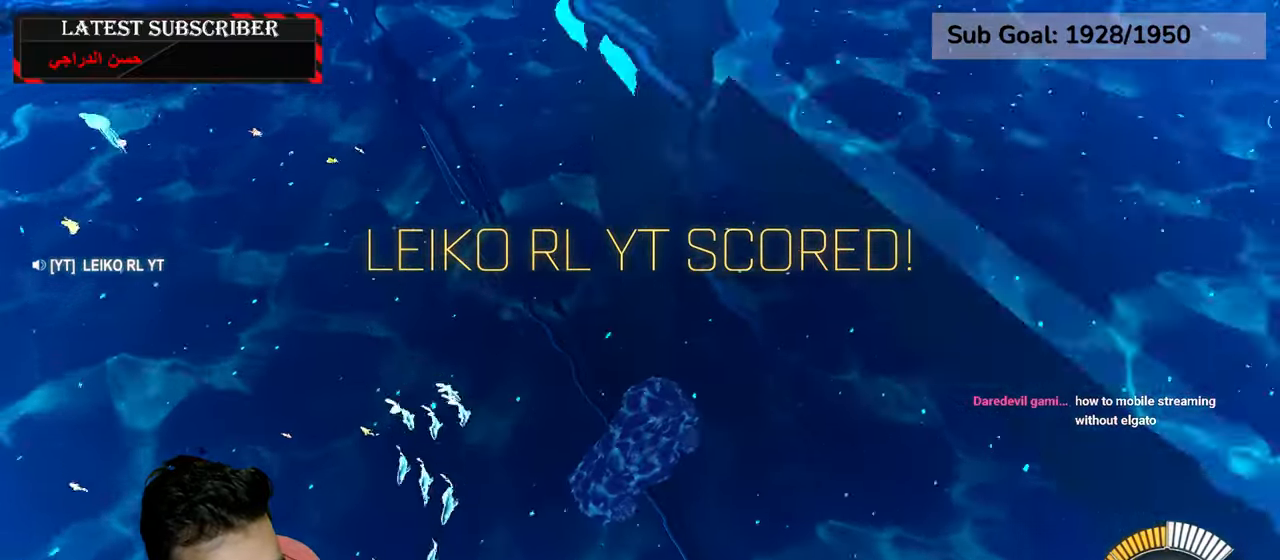
{"dt_ms": 500, "buttons": ["A"], "left_stick": "center", "right_stick": "center", "events": [[317, "A", "down"]]}
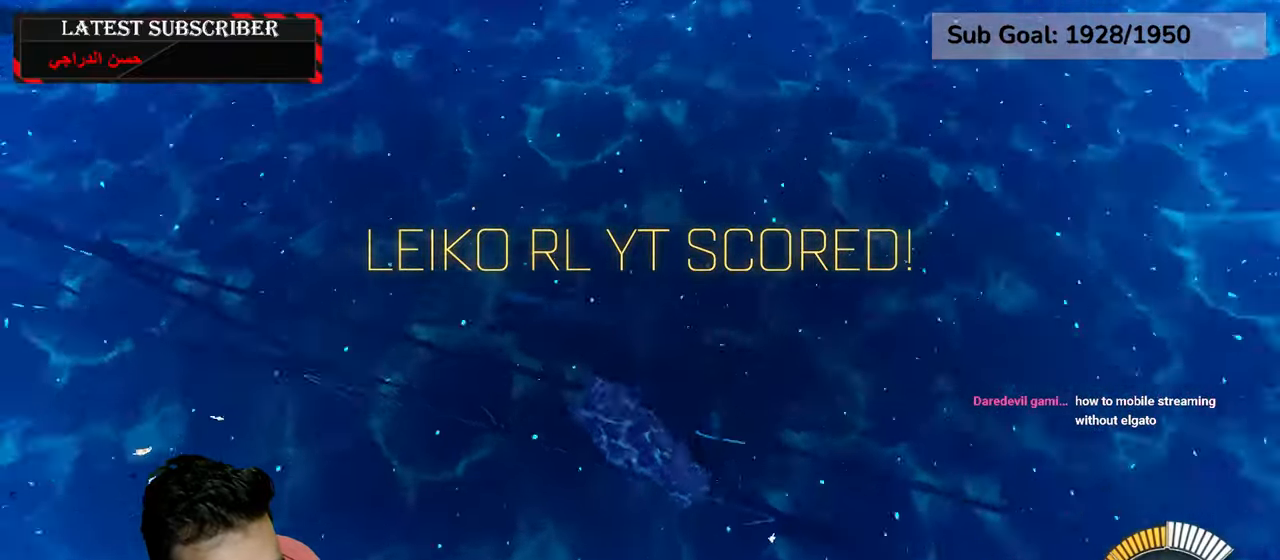
{"dt_ms": 500, "buttons": [], "left_stick": "center", "right_stick": "center", "events": [[217, "A", "up"], [400, "A", "down"], [484, "A", "up"]]}
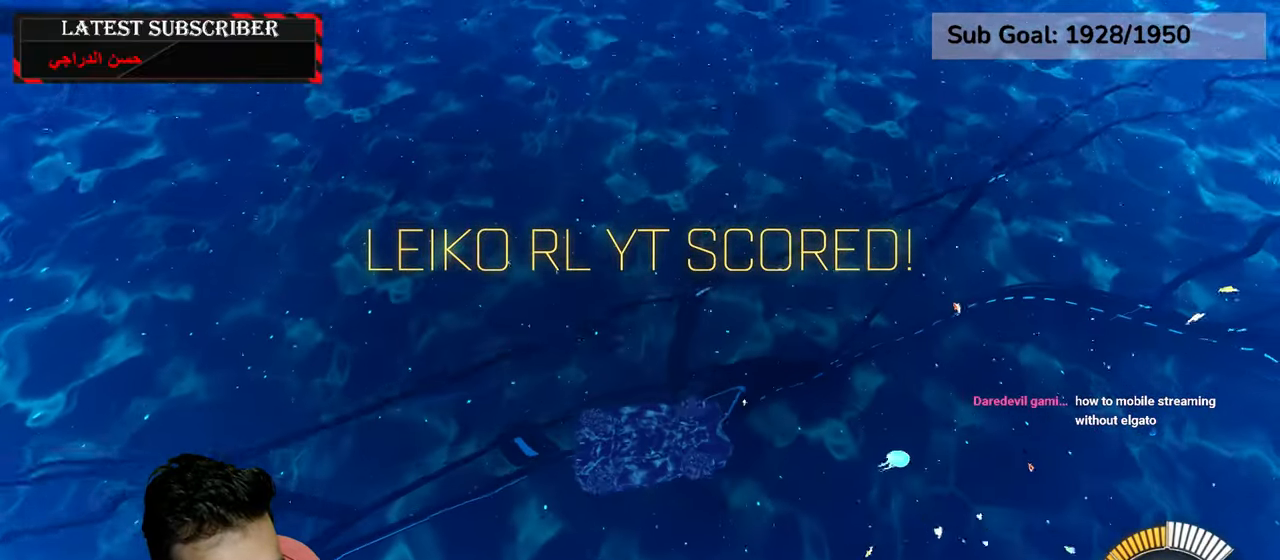
{"dt_ms": 500, "buttons": ["A"], "left_stick": "center", "right_stick": "center", "events": [[50, "A", "down"], [150, "A", "up"], [217, "A", "down"], [317, "A", "up"], [367, "A", "down"]]}
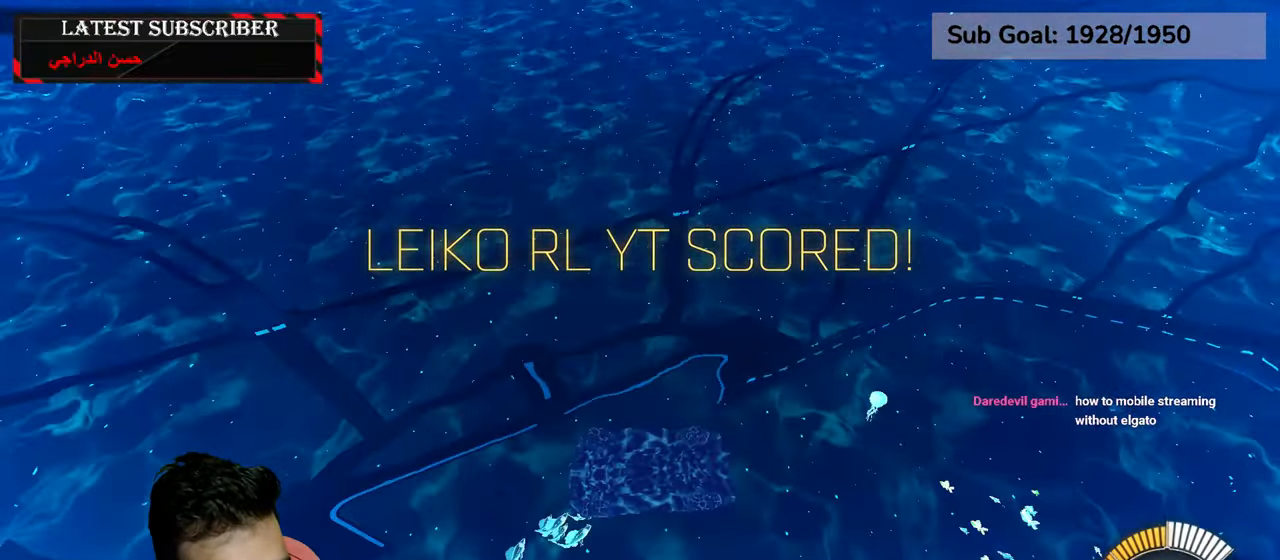
{"dt_ms": 500, "buttons": [], "left_stick": "center", "right_stick": "center", "events": [[17, "A", "up"], [100, "A", "down"], [234, "A", "up"]]}
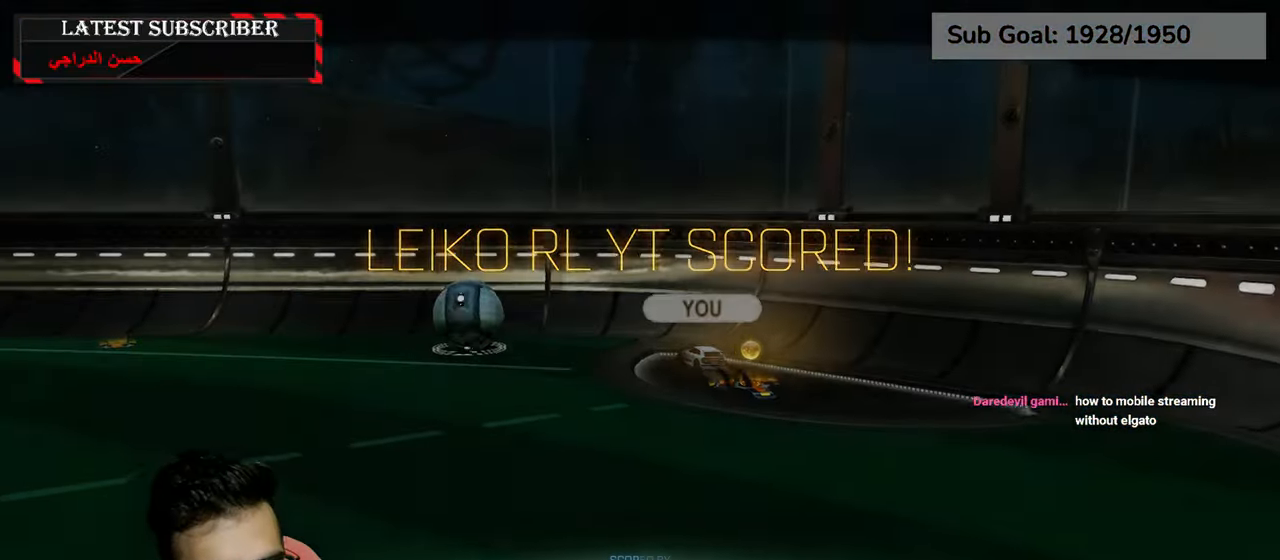
{"dt_ms": 500, "buttons": ["R2", "DPAD_DOWN"], "left_stick": "center", "right_stick": "center", "events": [[400, "DPAD_DOWN", "down"], [484, "R2", "down"]]}
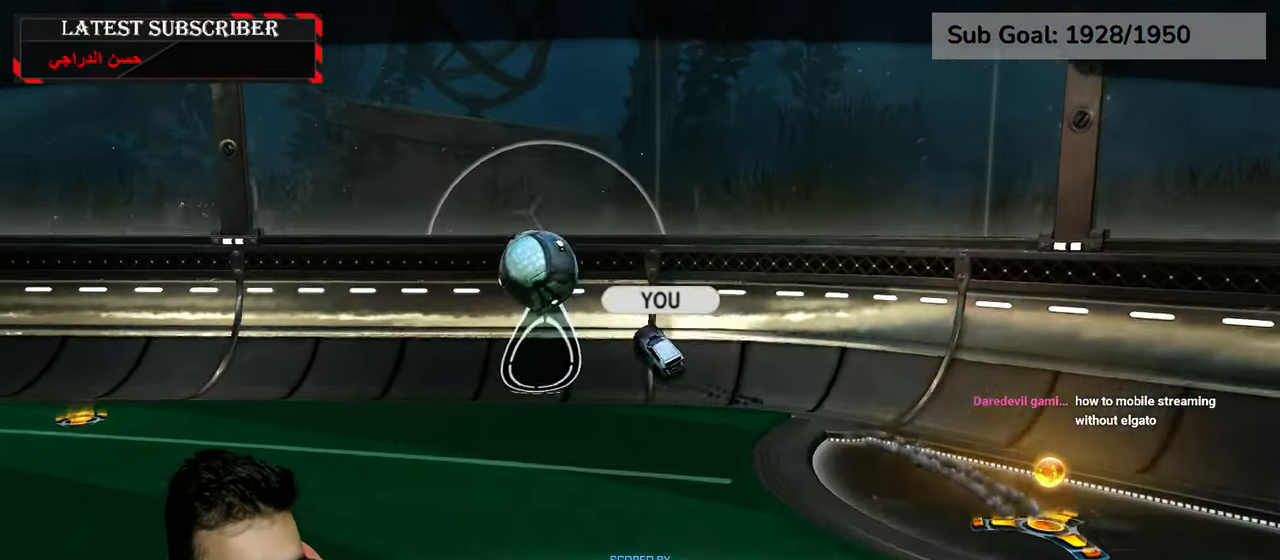
{"dt_ms": 500, "buttons": ["R1", "R2"], "left_stick": "center", "right_stick": "center", "events": [[17, "DPAD_DOWN", "up"], [17, "R1", "down"]]}
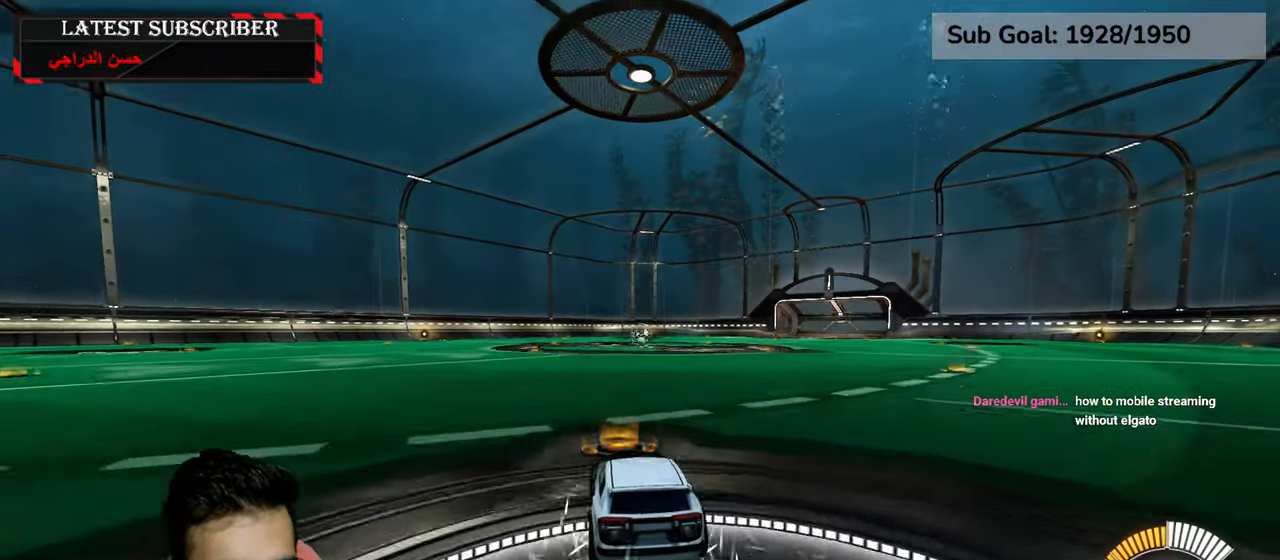
{"dt_ms": 500, "buttons": ["R1", "R2"], "left_stick": "up-left", "right_stick": "center", "events": [[200, "left_stick", "down-right"], [400, "A", "down"], [434, "left_stick", "up-left"], [450, "A", "up"]]}
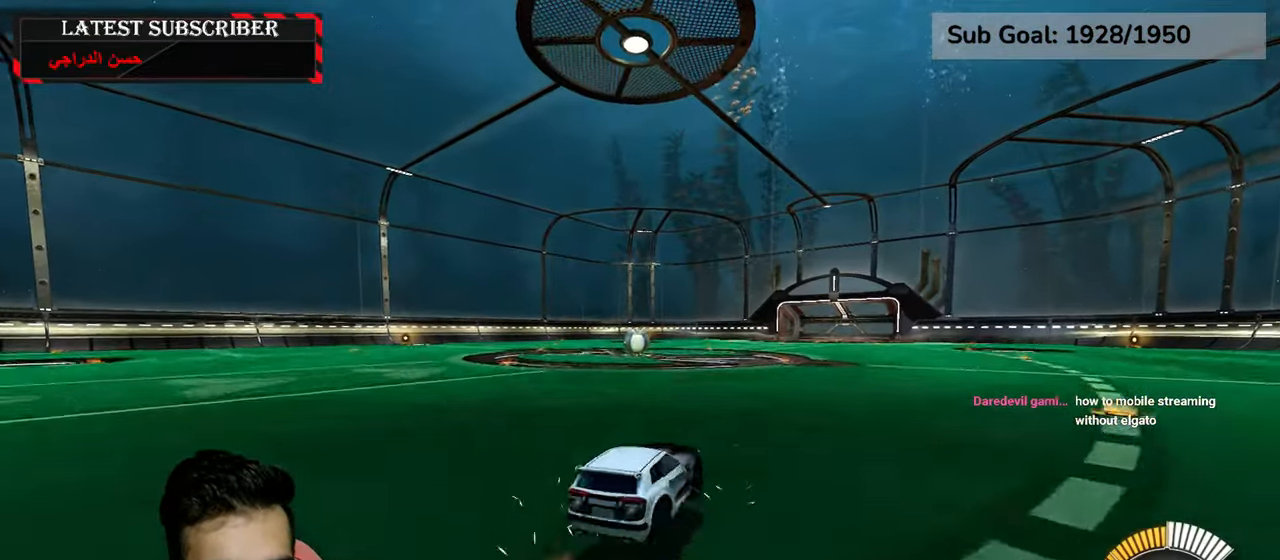
{"dt_ms": 500, "buttons": [], "left_stick": "left", "right_stick": "center", "events": [[34, "A", "down"], [184, "left_stick", "center"], [384, "A", "up"], [400, "R2", "up"], [434, "R1", "up"], [434, "left_stick", "left"]]}
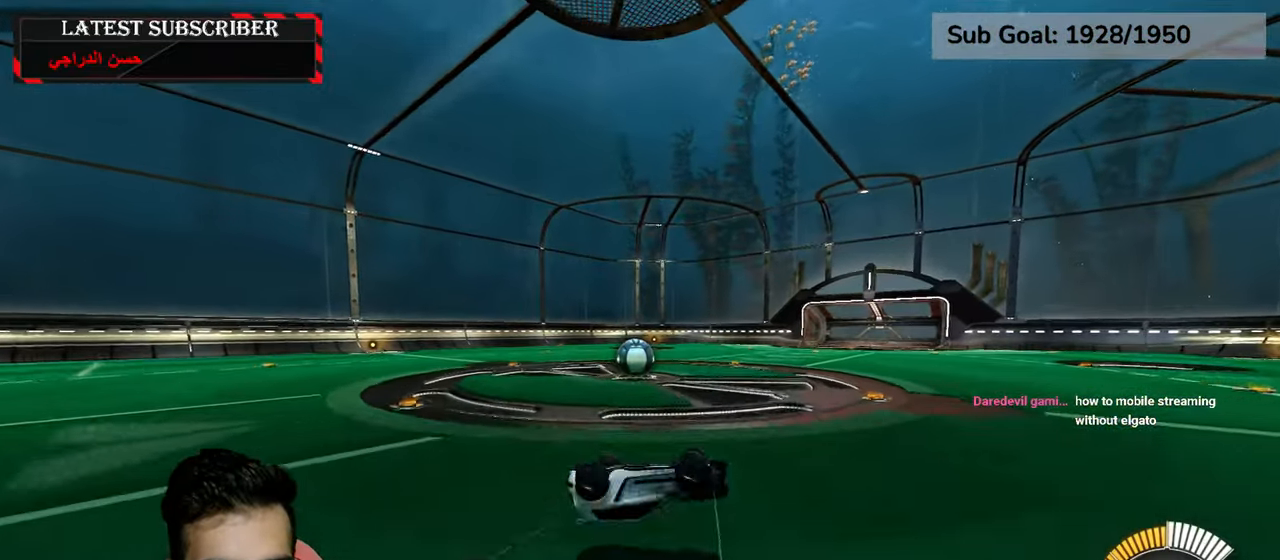
{"dt_ms": 500, "buttons": ["L1"], "left_stick": "left", "right_stick": "center", "events": [[234, "L1", "down"]]}
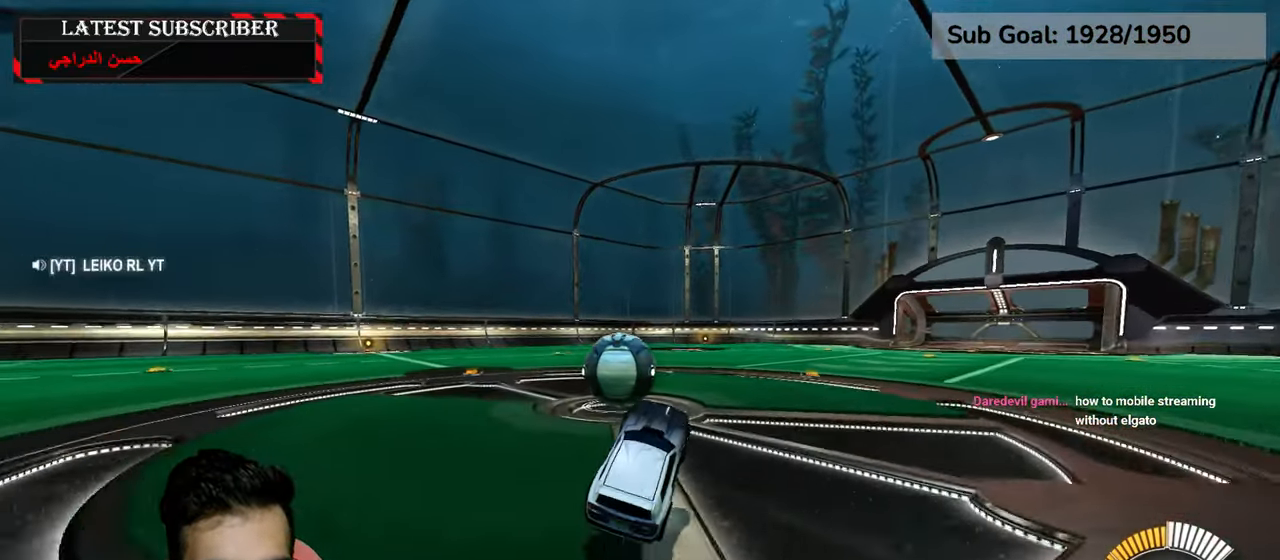
{"dt_ms": 500, "buttons": ["L1"], "left_stick": "left", "right_stick": "center", "events": []}
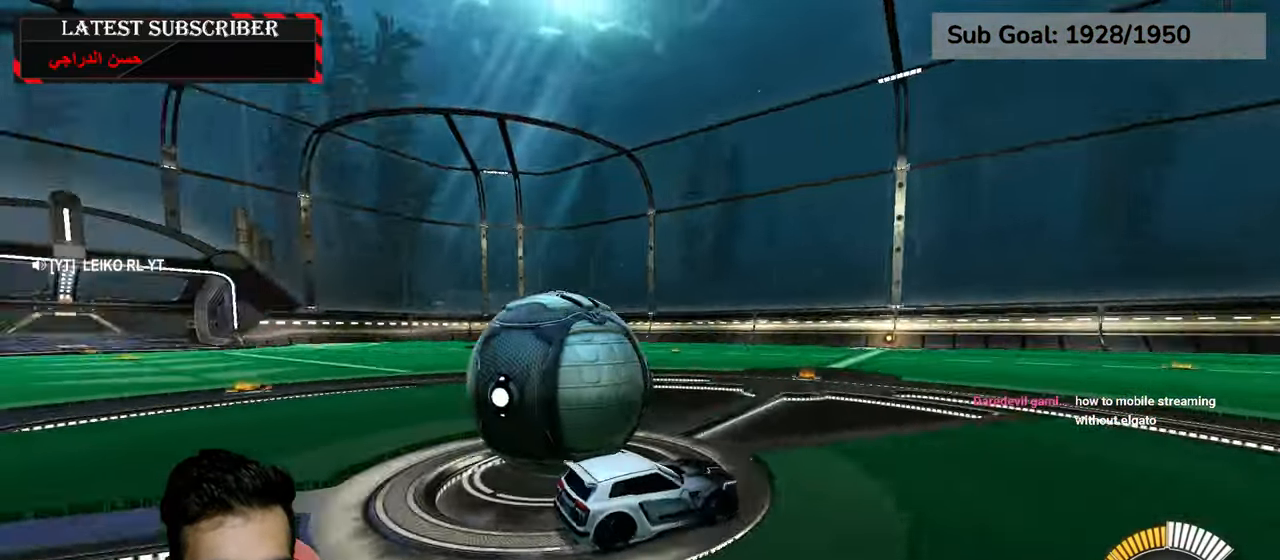
{"dt_ms": 500, "buttons": ["L1"], "left_stick": "center", "right_stick": "center", "events": [[200, "left_stick", "center"]]}
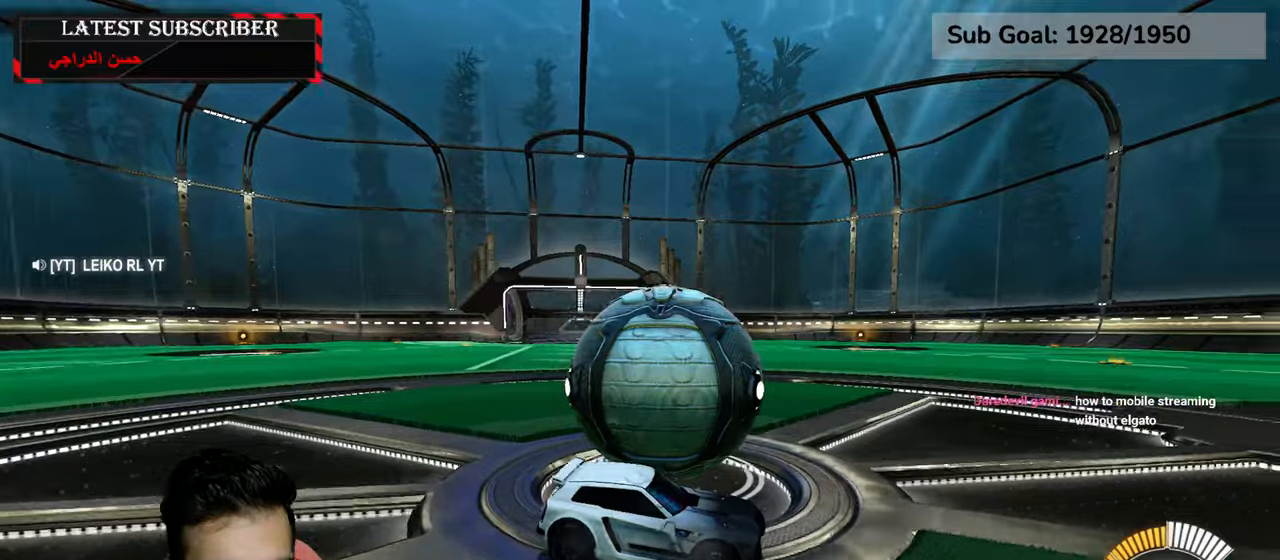
{"dt_ms": 500, "buttons": ["R1"], "left_stick": "center", "right_stick": "center", "events": [[217, "left_stick", "down-right"], [384, "left_stick", "center"], [417, "L1", "up"], [484, "R1", "down"]]}
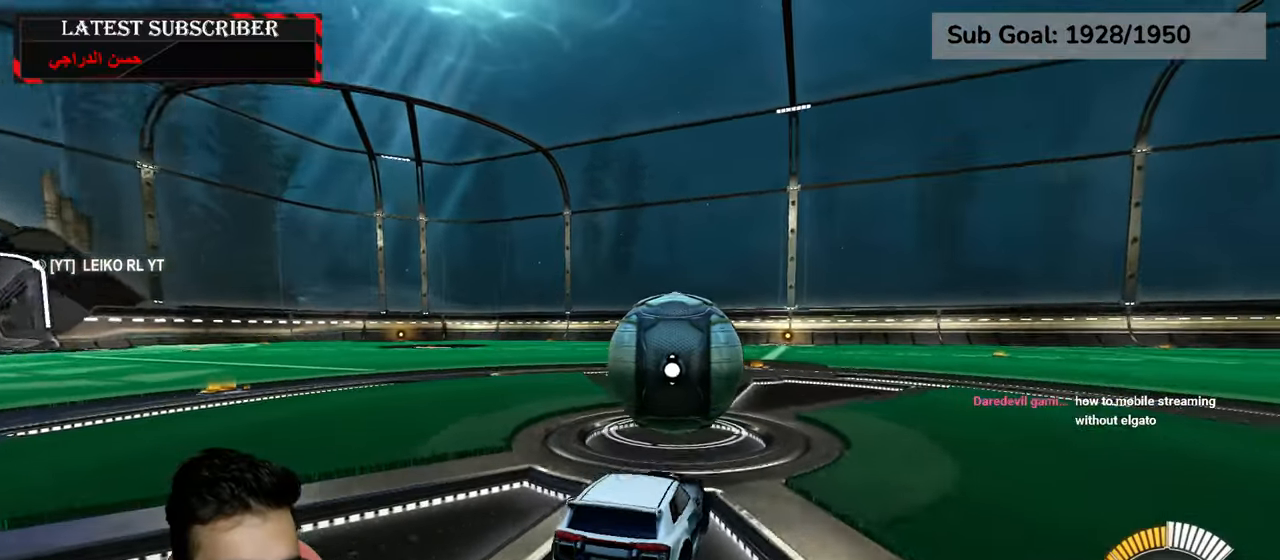
{"dt_ms": 500, "buttons": ["R1"], "left_stick": "center", "right_stick": "center", "events": [[134, "left_stick", "left"], [334, "left_stick", "center"]]}
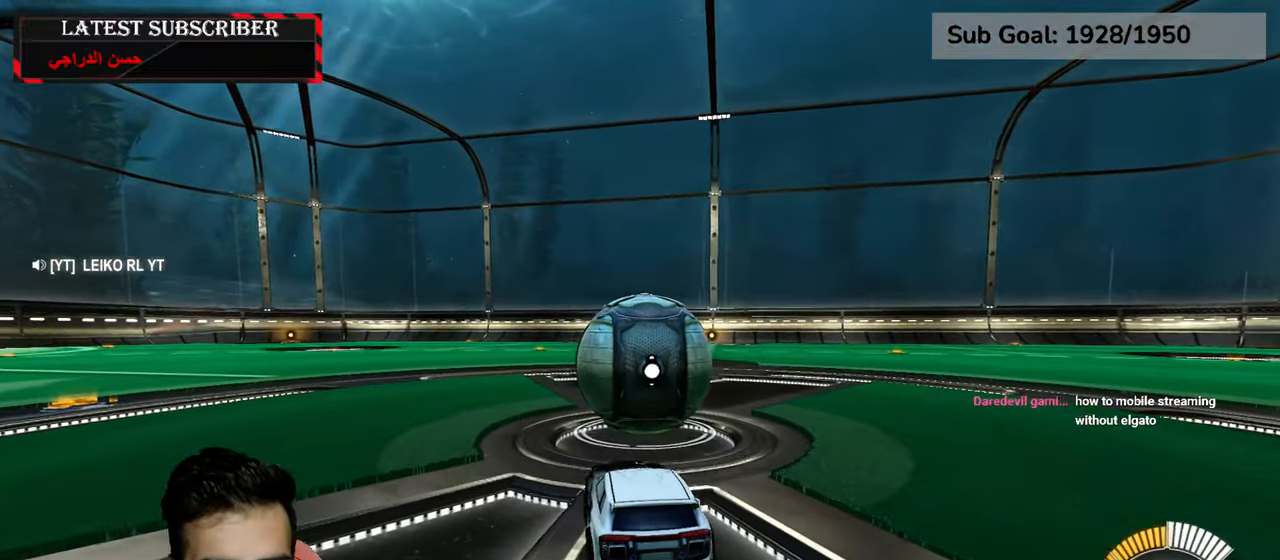
{"dt_ms": 1000, "buttons": ["R1", "R2"], "left_stick": "center", "right_stick": "center", "events": [[250, "R2", "down"], [400, "R2", "up"], [500, "left_stick", "down-right"], [784, "left_stick", "left"], [934, "left_stick", "center"], [984, "R2", "down"]]}
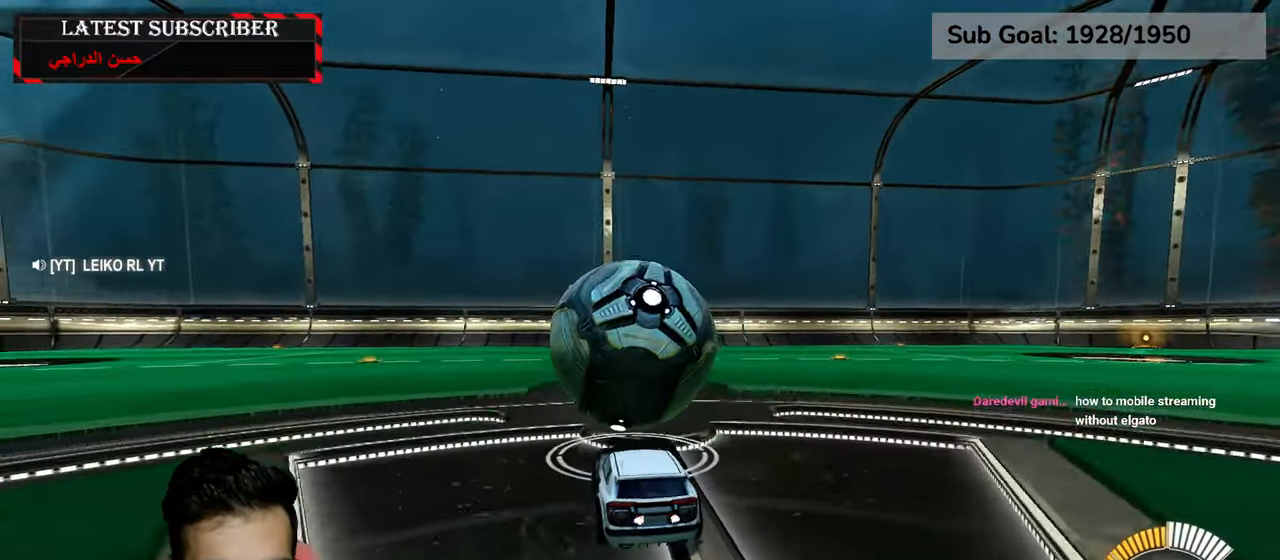
{"dt_ms": 1000, "buttons": [], "left_stick": "center", "right_stick": "center", "events": [[117, "left_stick", "down-right"], [234, "left_stick", "center"], [334, "left_stick", "left"], [634, "left_stick", "down-right"], [734, "R1", "up"], [734, "R2", "up"], [984, "left_stick", "center"]]}
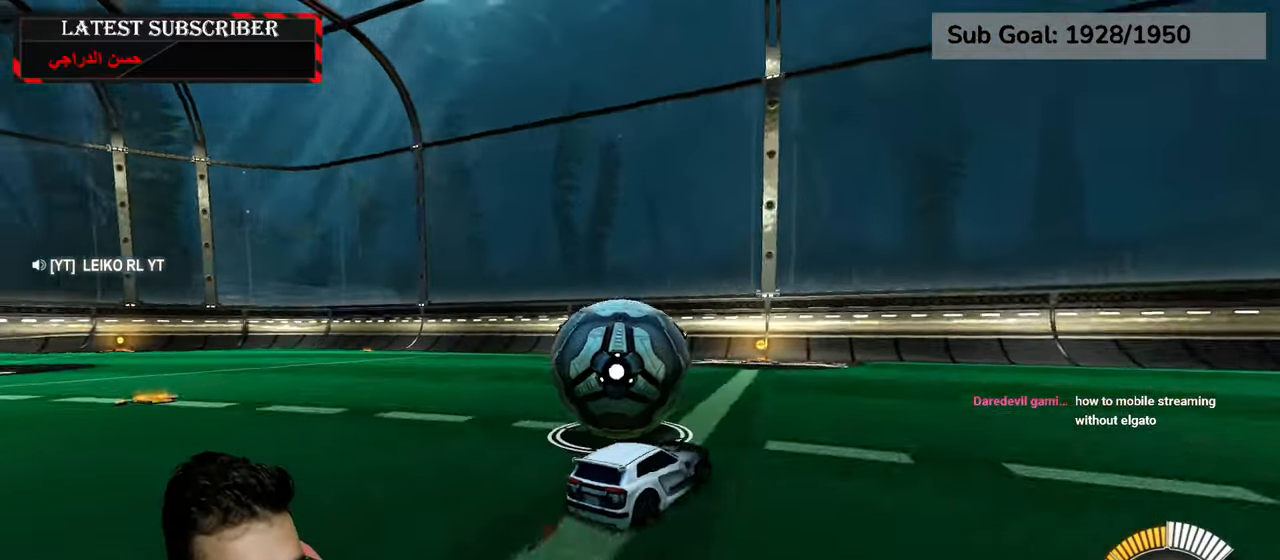
{"dt_ms": 500, "buttons": ["R1"], "left_stick": "left", "right_stick": "center", "events": [[250, "R1", "down"], [367, "left_stick", "left"]]}
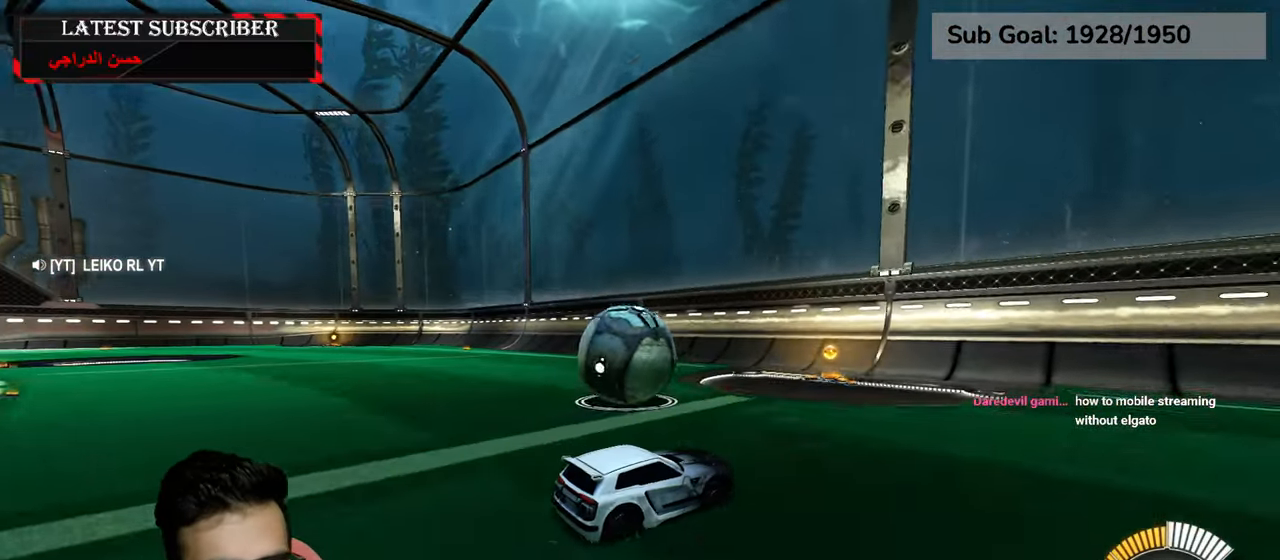
{"dt_ms": 500, "buttons": ["R1"], "left_stick": "center", "right_stick": "center", "events": [[17, "left_stick", "center"], [150, "left_stick", "left"], [250, "R2", "down"], [284, "left_stick", "center"], [434, "R2", "up"]]}
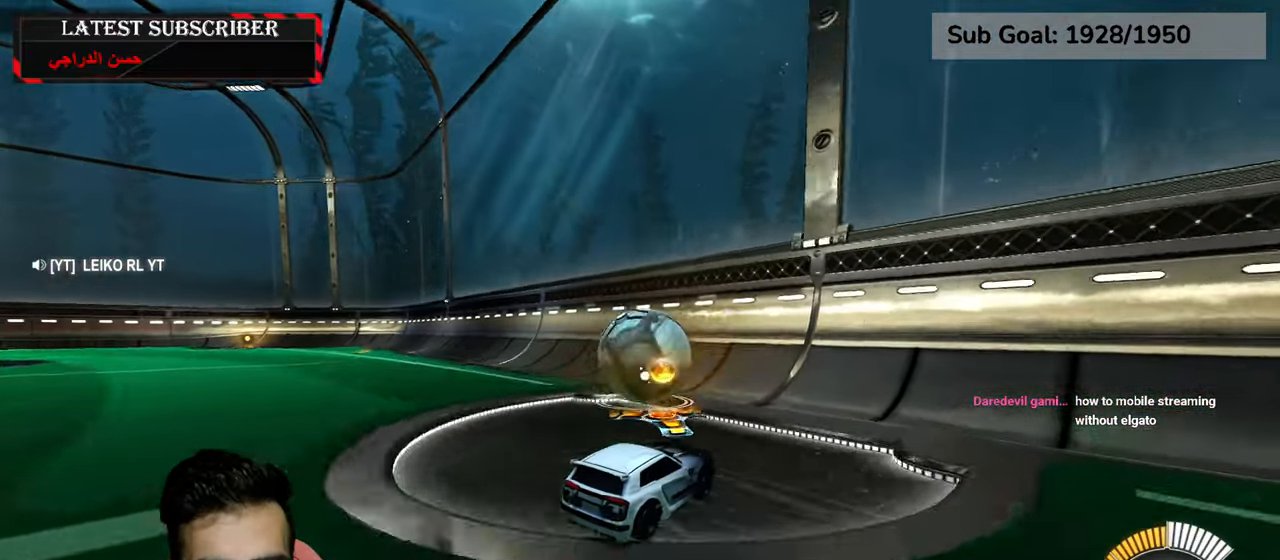
{"dt_ms": 500, "buttons": ["R1"], "left_stick": "center", "right_stick": "center", "events": [[217, "left_stick", "left"], [250, "R2", "down"], [384, "left_stick", "center"], [484, "R2", "up"]]}
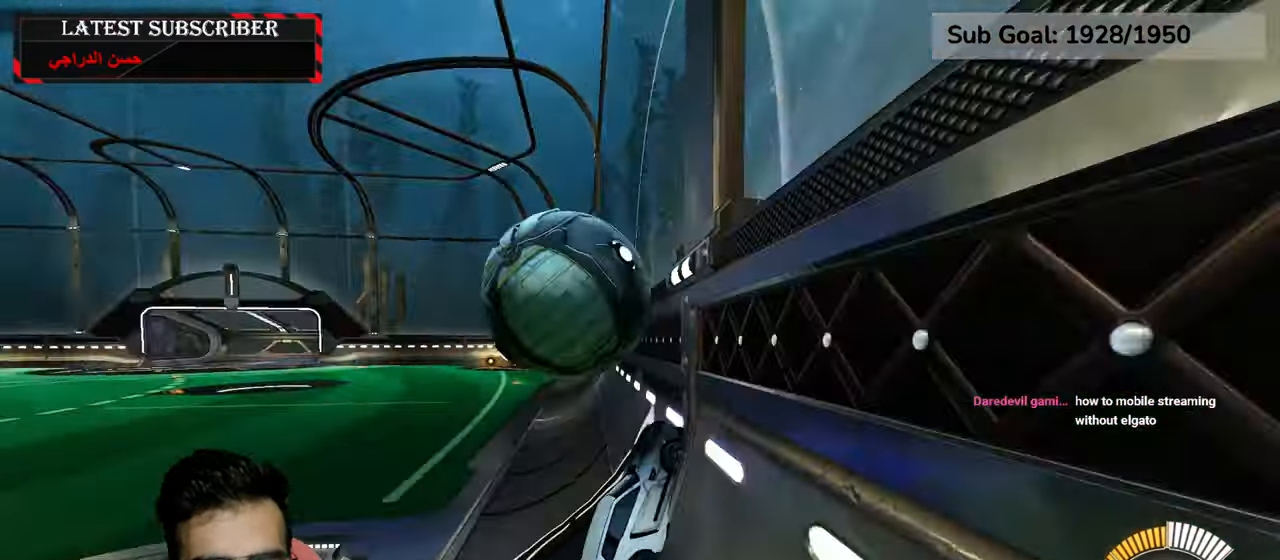
{"dt_ms": 500, "buttons": ["L2", "R1"], "left_stick": "left", "right_stick": "center", "events": [[117, "L2", "down"], [134, "left_stick", "down-left"], [167, "A", "down"], [284, "A", "up"], [417, "left_stick", "left"]]}
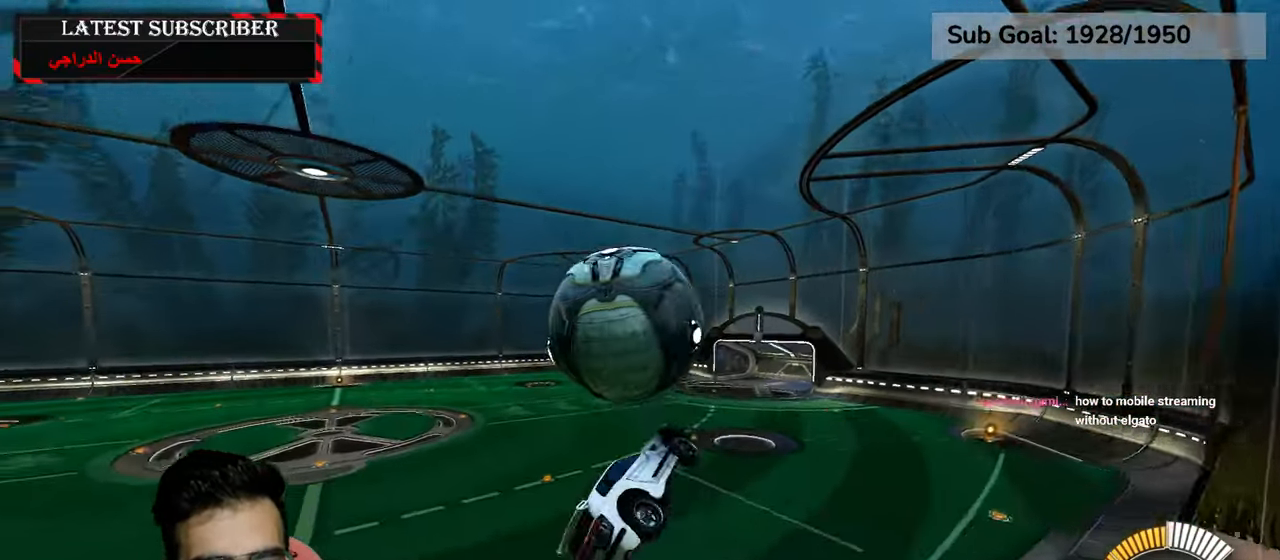
{"dt_ms": 500, "buttons": ["L2", "R1", "R2"], "left_stick": "center", "right_stick": "center", "events": [[200, "left_stick", "up-left"], [300, "R2", "down"], [300, "left_stick", "center"]]}
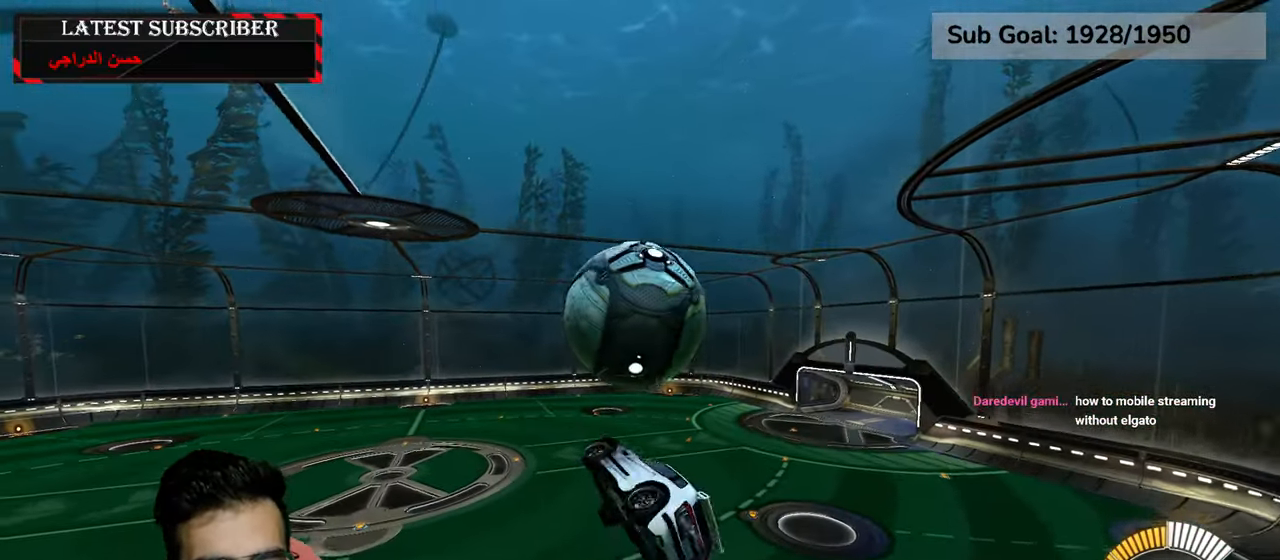
{"dt_ms": 500, "buttons": ["L2", "R1"], "left_stick": "right", "right_stick": "center", "events": [[50, "R2", "up"], [84, "left_stick", "left"], [184, "R2", "down"], [250, "left_stick", "center"], [367, "R2", "up"], [450, "left_stick", "right"]]}
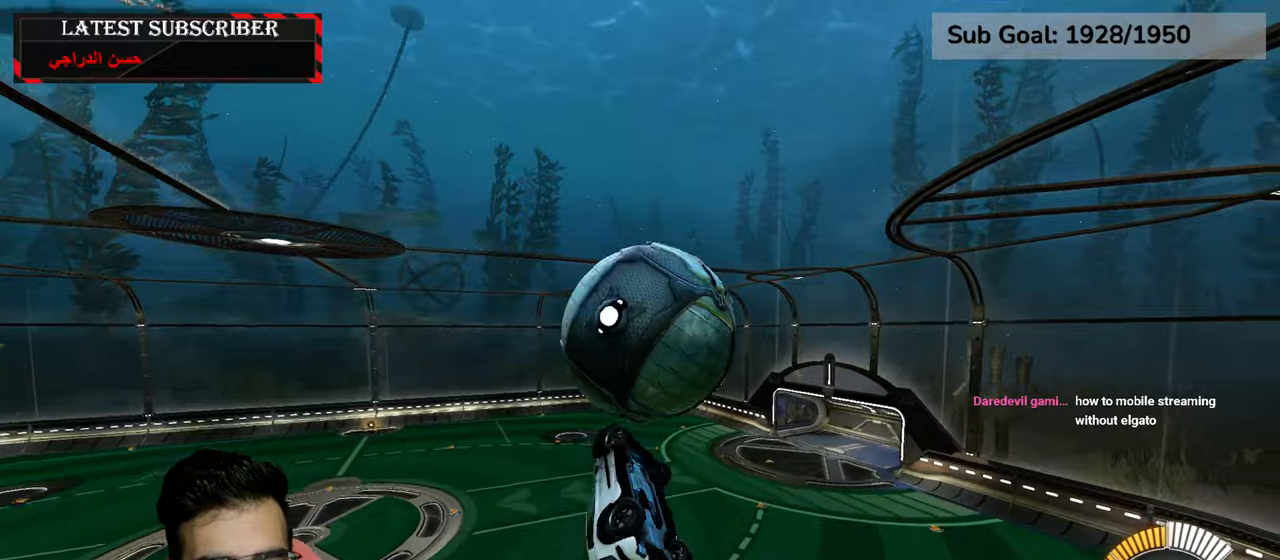
{"dt_ms": 500, "buttons": ["L2", "R1", "R2"], "left_stick": "center", "right_stick": "center", "events": [[200, "left_stick", "down-right"], [367, "R2", "down"], [417, "left_stick", "center"]]}
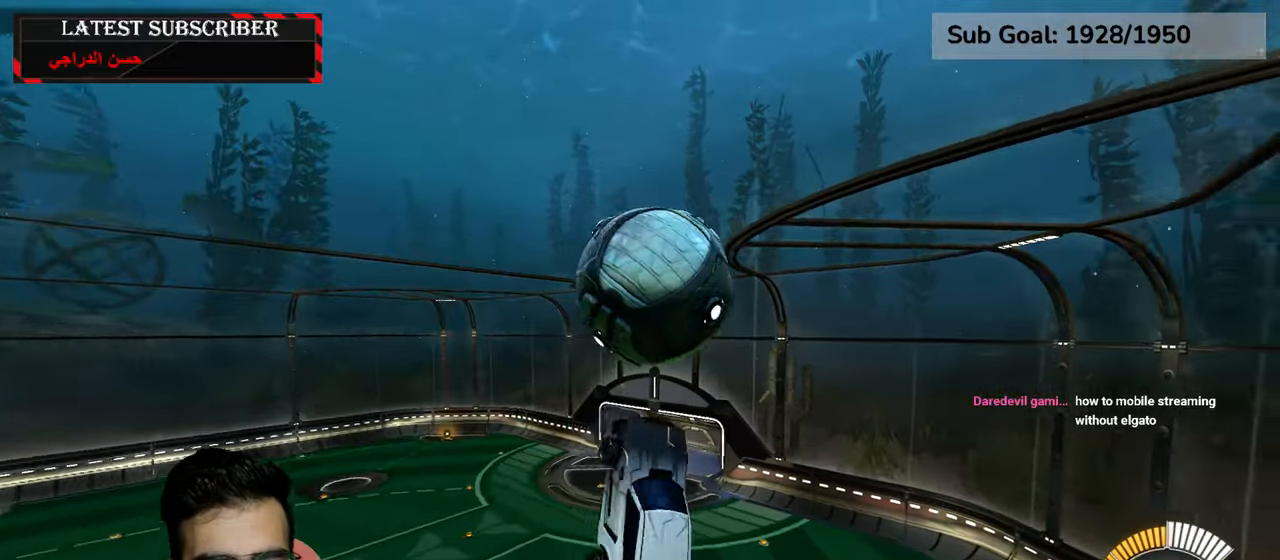
{"dt_ms": 500, "buttons": ["L2", "R1"], "left_stick": "center", "right_stick": "center", "events": [[34, "R2", "up"], [167, "R2", "down"], [267, "left_stick", "down-left"], [284, "R2", "up"], [484, "left_stick", "center"]]}
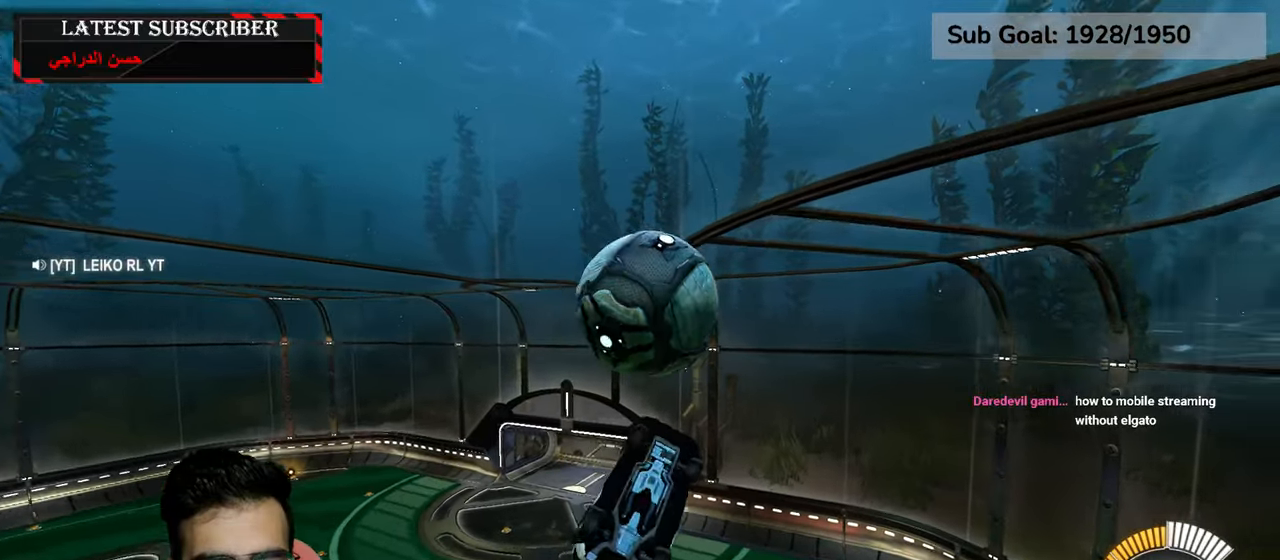
{"dt_ms": 500, "buttons": ["L2", "R1", "R2"], "left_stick": "center", "right_stick": "center", "events": [[84, "R2", "down"], [184, "R2", "up"], [250, "left_stick", "up-left"], [417, "left_stick", "center"], [450, "R2", "down"]]}
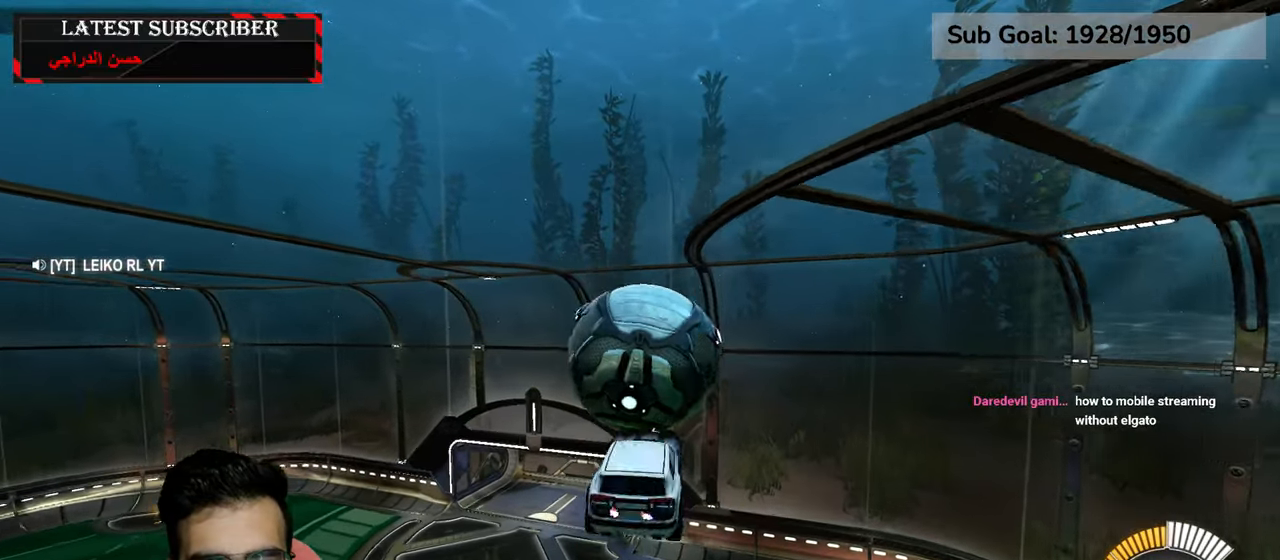
{"dt_ms": 500, "buttons": ["L2", "R1"], "left_stick": "center", "right_stick": "center", "events": [[217, "left_stick", "left"], [317, "left_stick", "center"], [484, "R2", "up"]]}
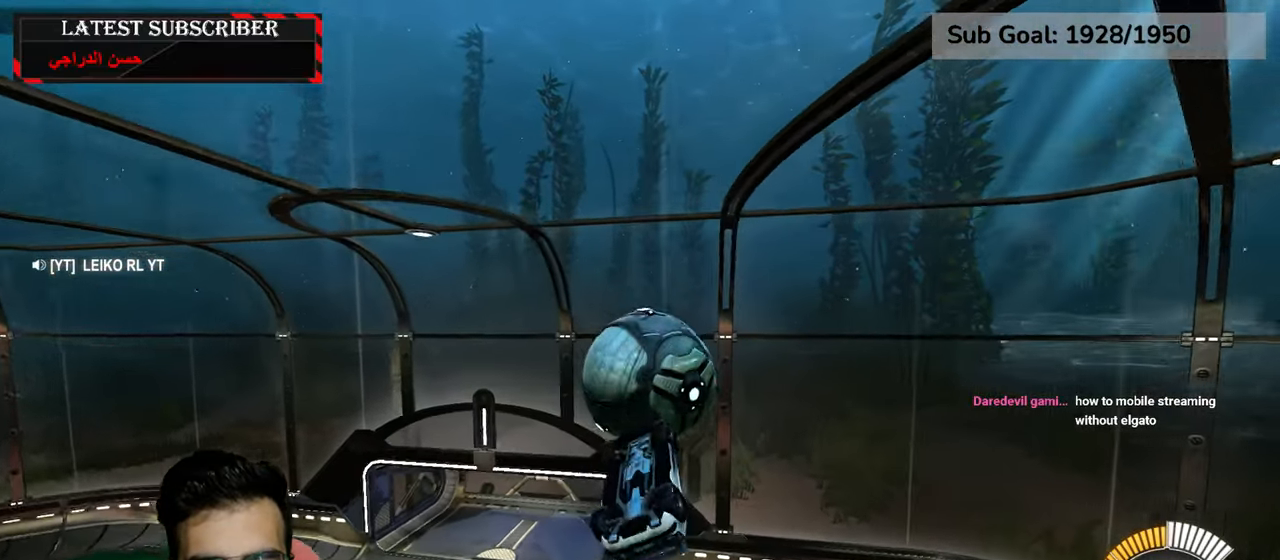
{"dt_ms": 500, "buttons": ["L2", "R1"], "left_stick": "center", "right_stick": "center", "events": [[250, "left_stick", "up-right"], [400, "left_stick", "center"]]}
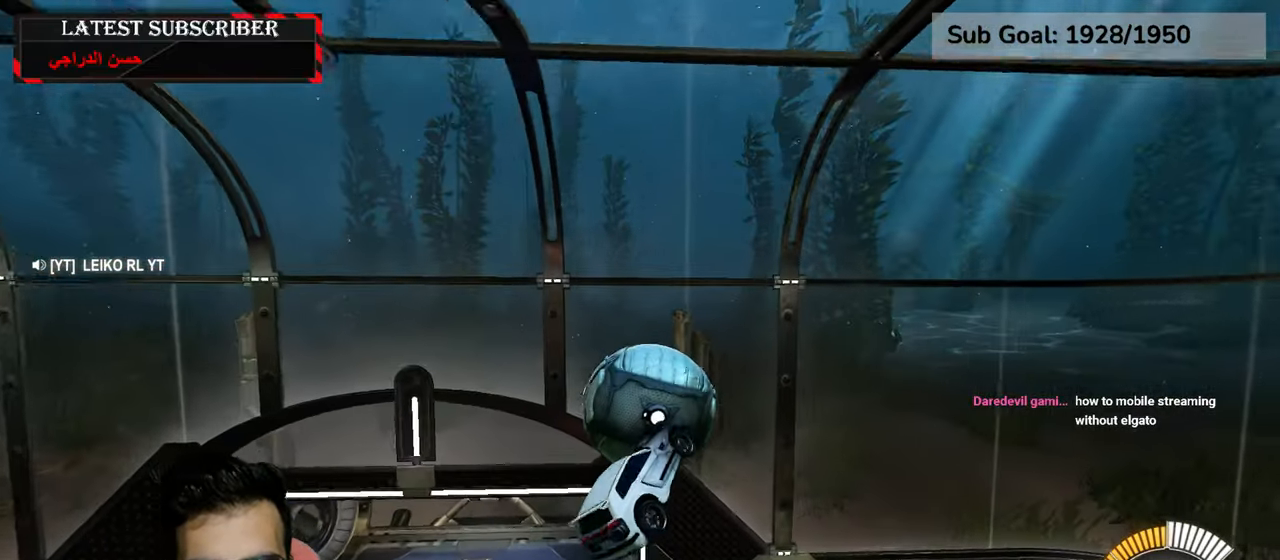
{"dt_ms": 500, "buttons": ["R1", "R2"], "left_stick": "center", "right_stick": "center", "events": [[34, "R2", "down"], [84, "left_stick", "up"], [384, "left_stick", "center"], [434, "L2", "up"]]}
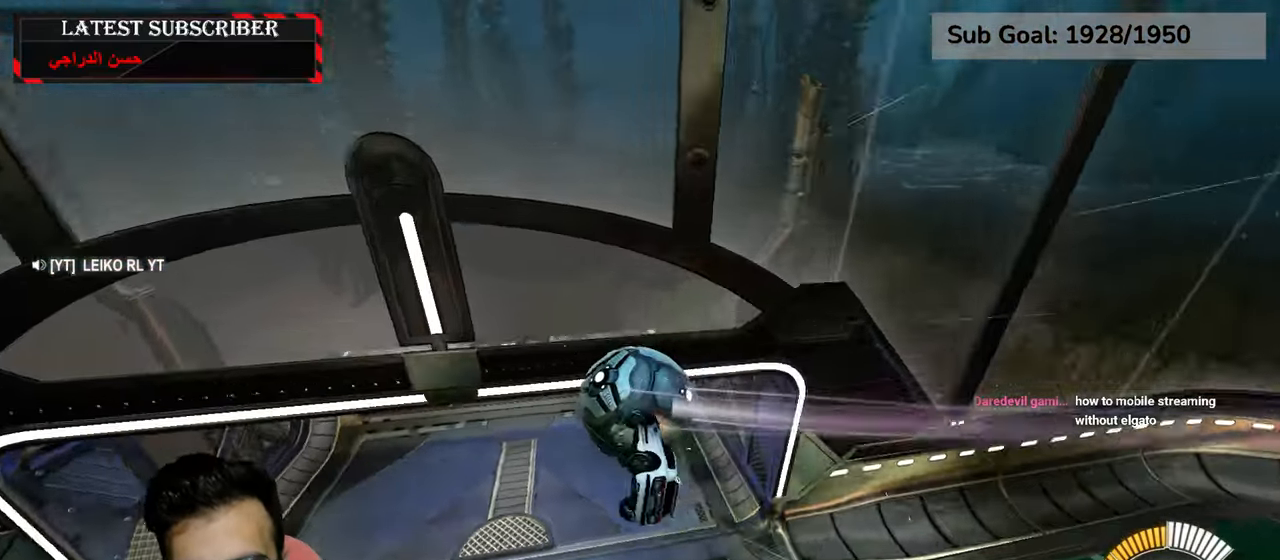
{"dt_ms": 500, "buttons": [], "left_stick": "center", "right_stick": "center", "events": [[384, "R1", "up"], [450, "R2", "up"]]}